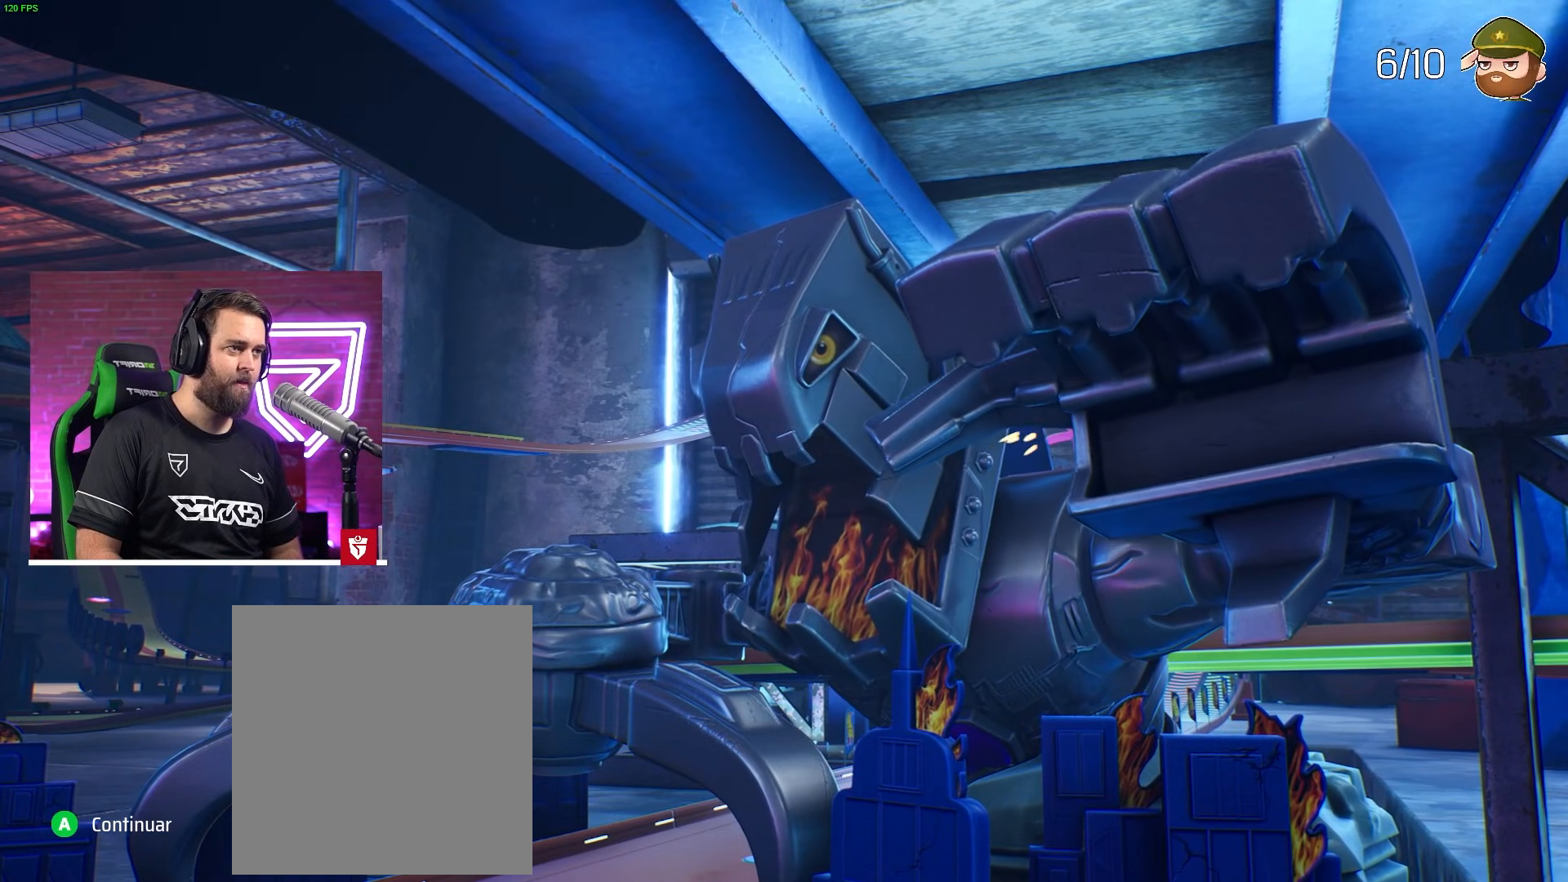
Gameplay with a controller (PlayStation layout); each line is a JSON object with the inputs held at the frame after it. "events" lists button and stick changes between this image and that frame as [ms after this image, input, new state], when the widget could be followed in between. Not read: right_stick.
{"buttons": [], "left_stick": "center", "events": []}
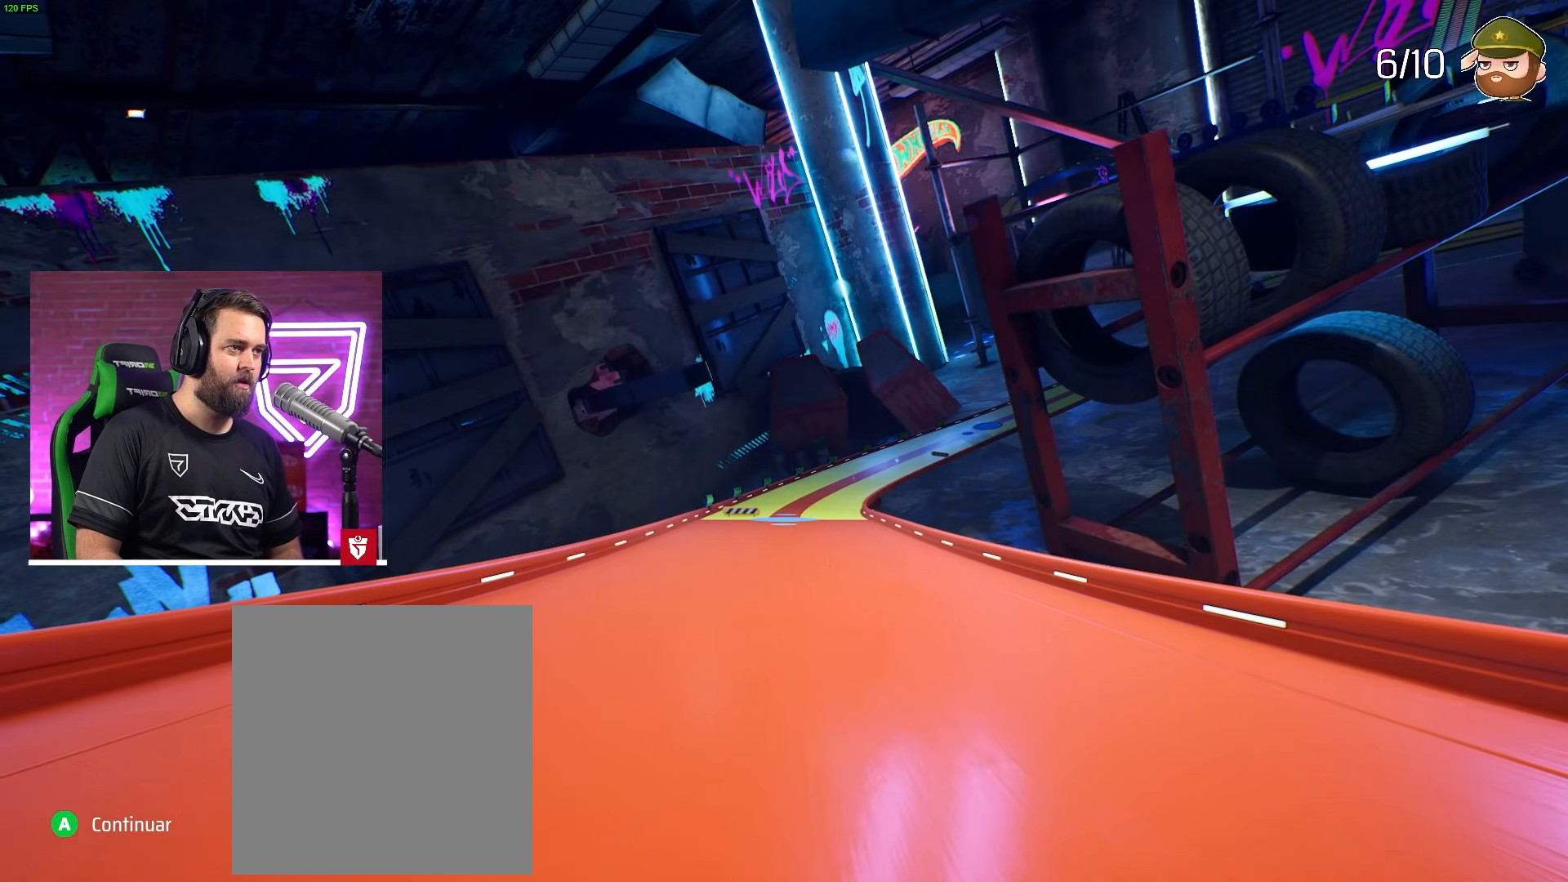
{"buttons": [], "left_stick": "center", "events": []}
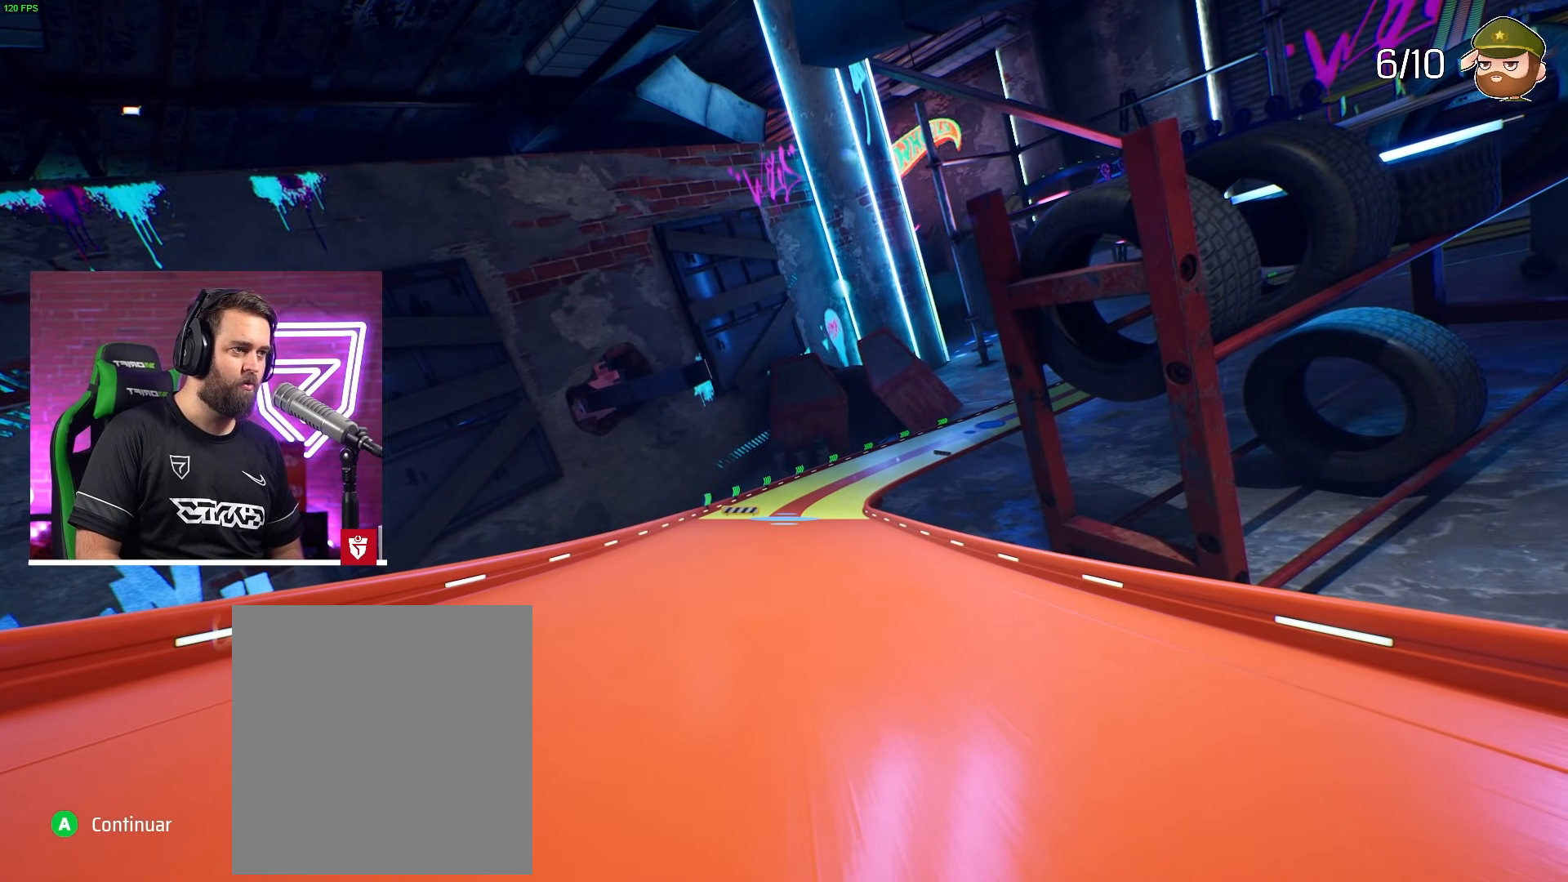
{"buttons": [], "left_stick": "center", "events": []}
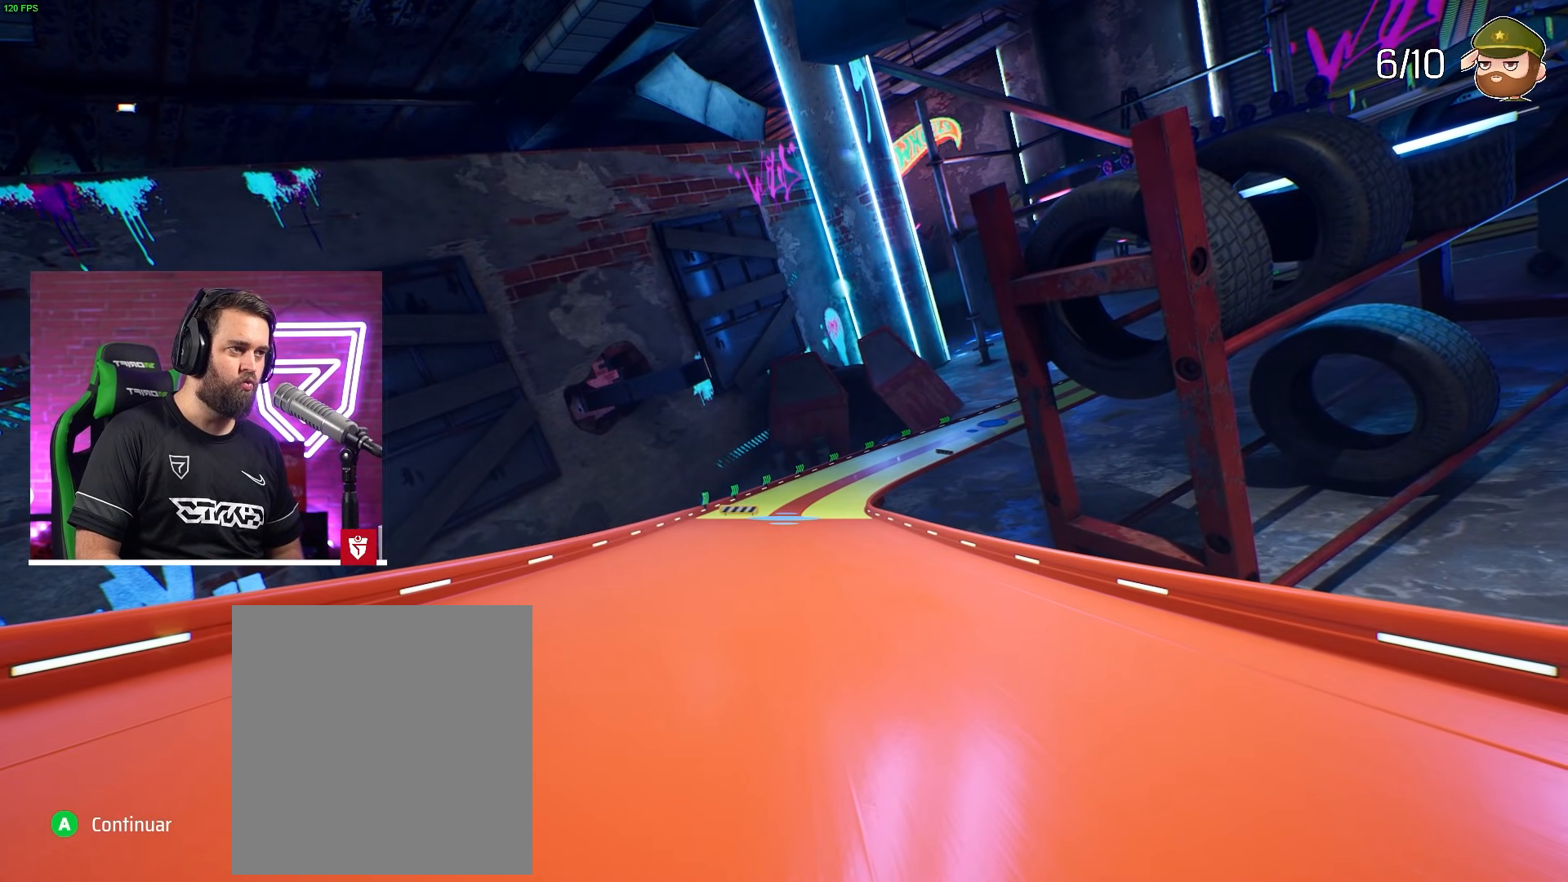
{"buttons": [], "left_stick": "center", "events": []}
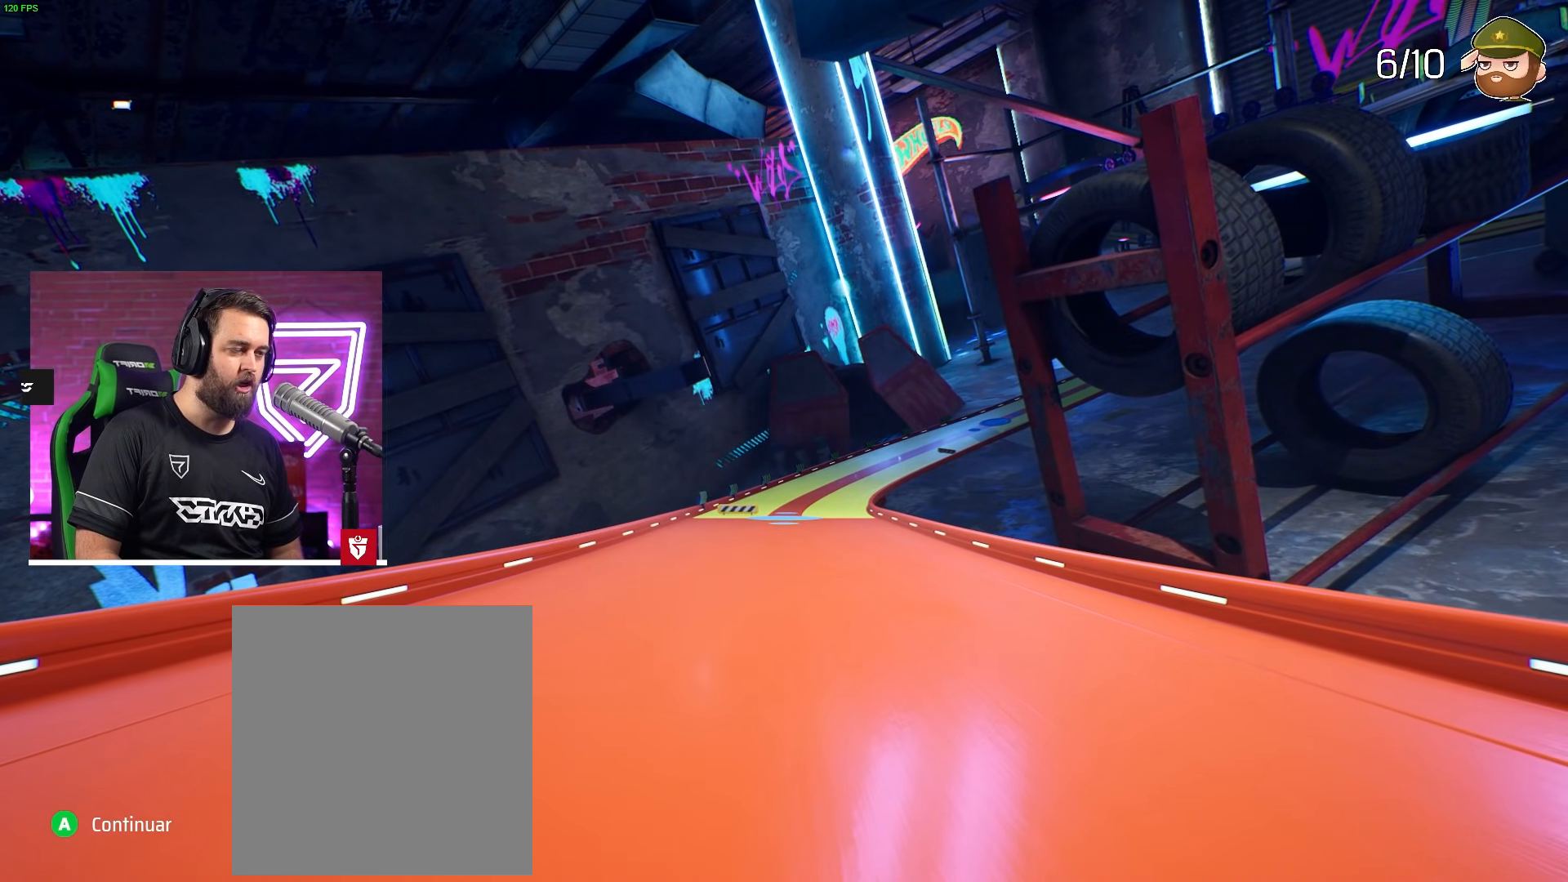
{"buttons": [], "left_stick": "center", "events": []}
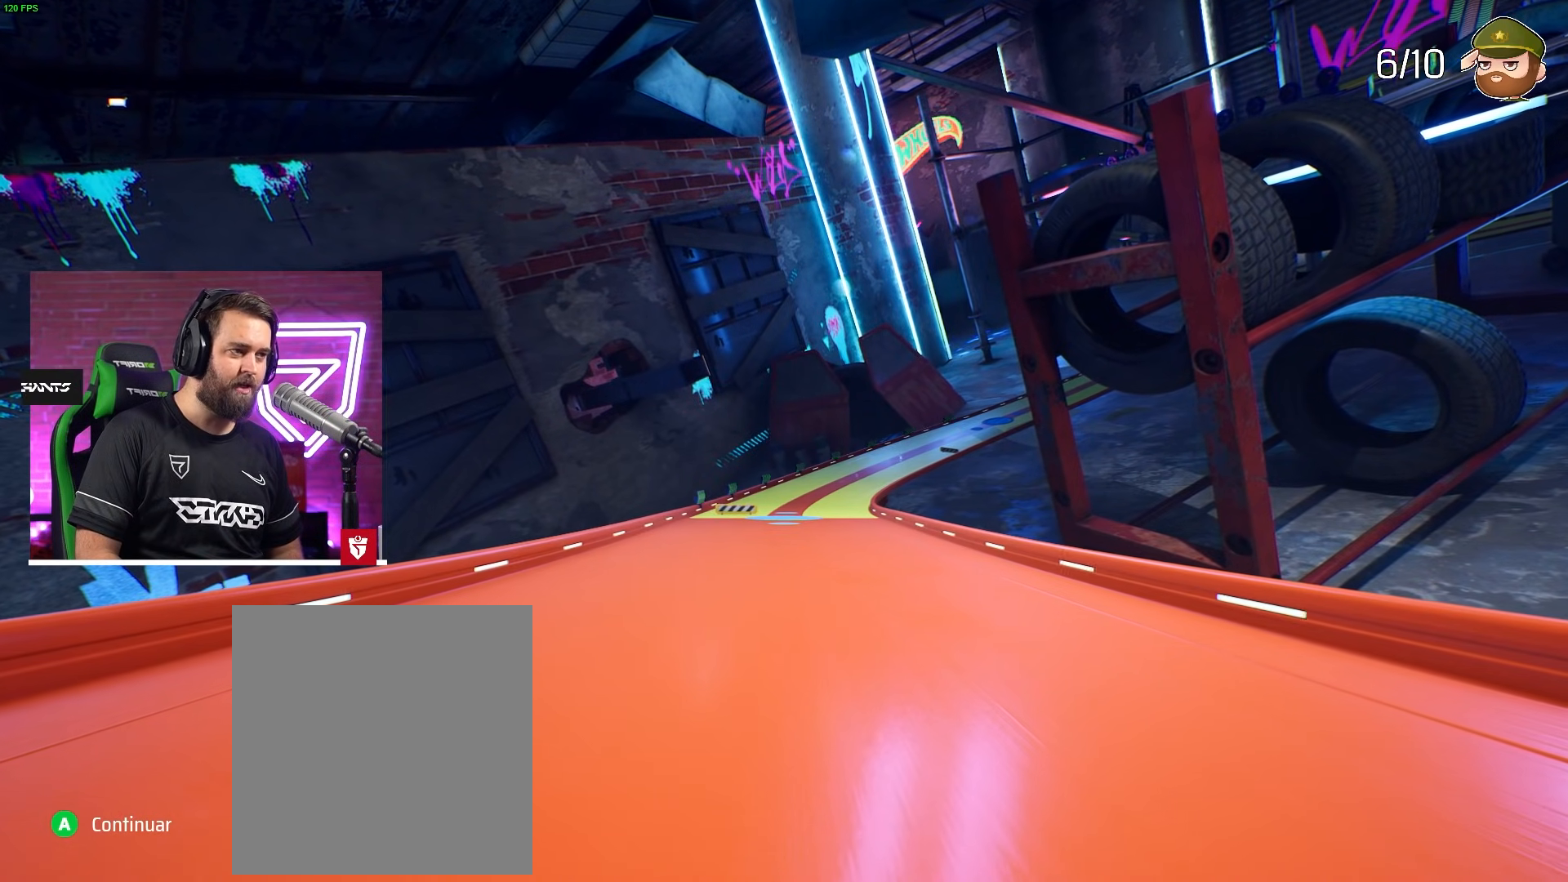
{"buttons": ["CROSS"], "left_stick": "center", "events": [[467, "CROSS", "down"]]}
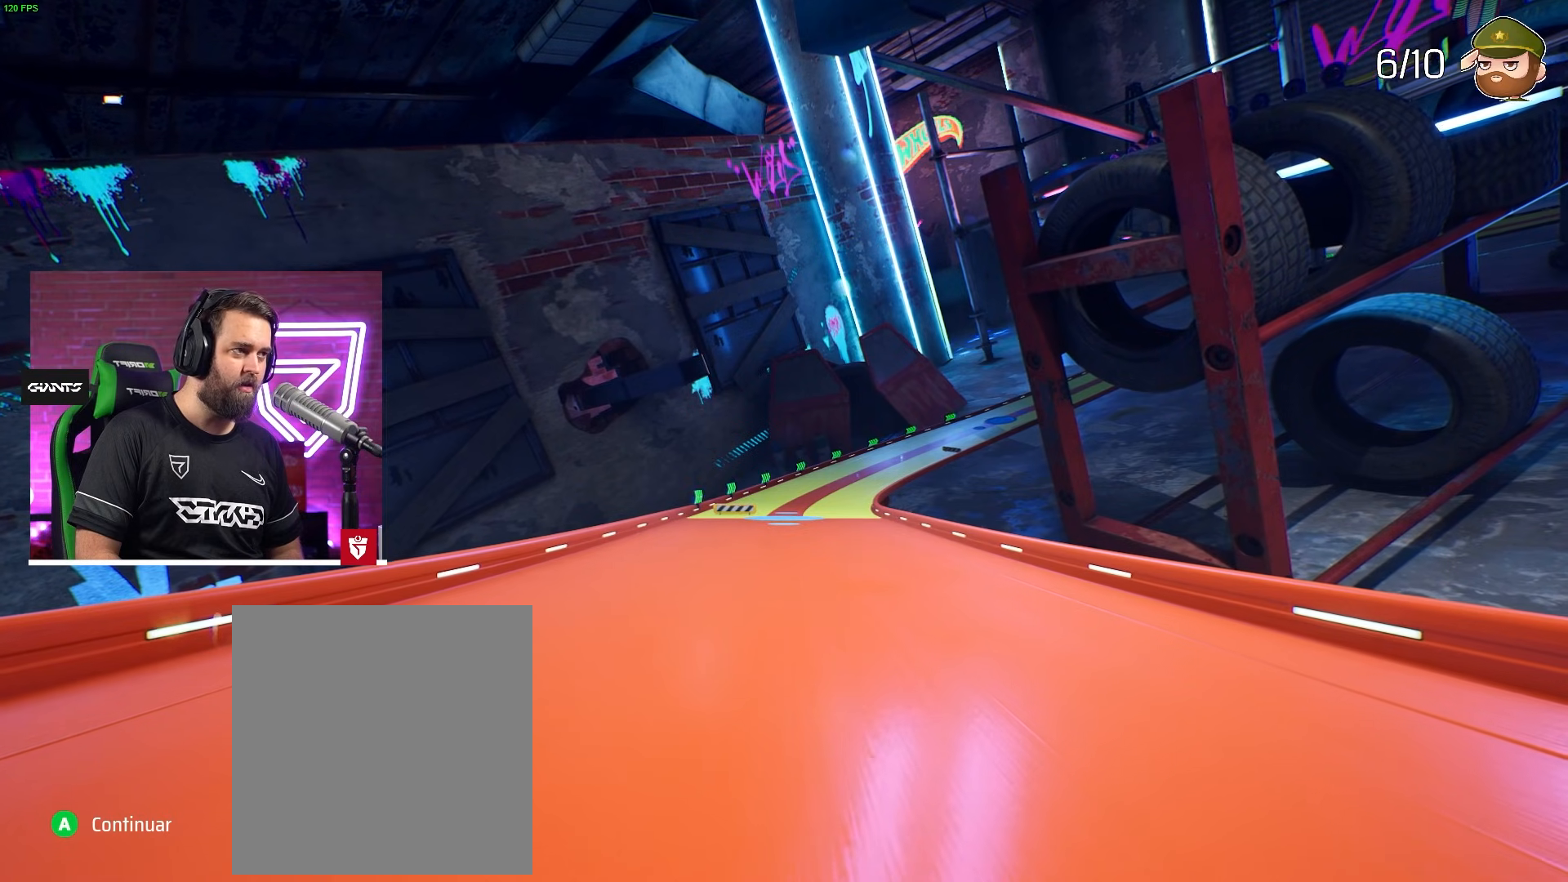
{"buttons": [], "left_stick": "center", "events": [[83, "CROSS", "up"]]}